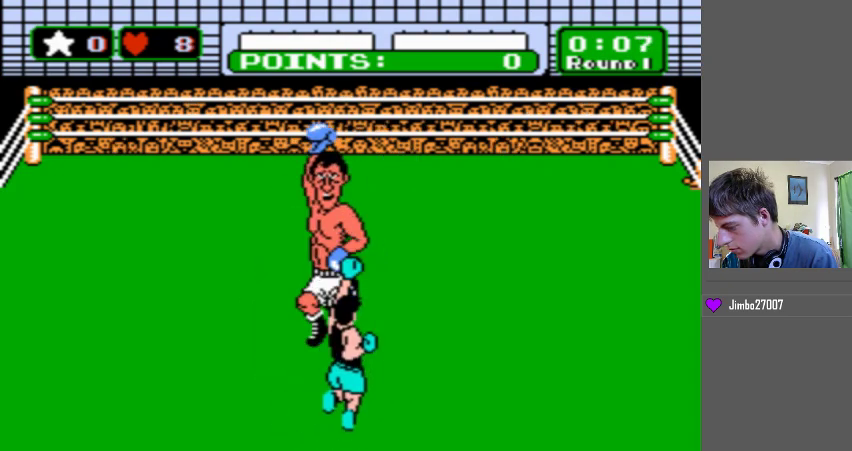
Gameplay with a controller (Nintendo layout); each line is a JSON object with the inputs held at the frame after it. "events" lists button and stick changes between this image and that frame as [ms after this image, input, new state], when the widget could be followed in between. Not read: L3 R3.
{"buttons": [], "events": []}
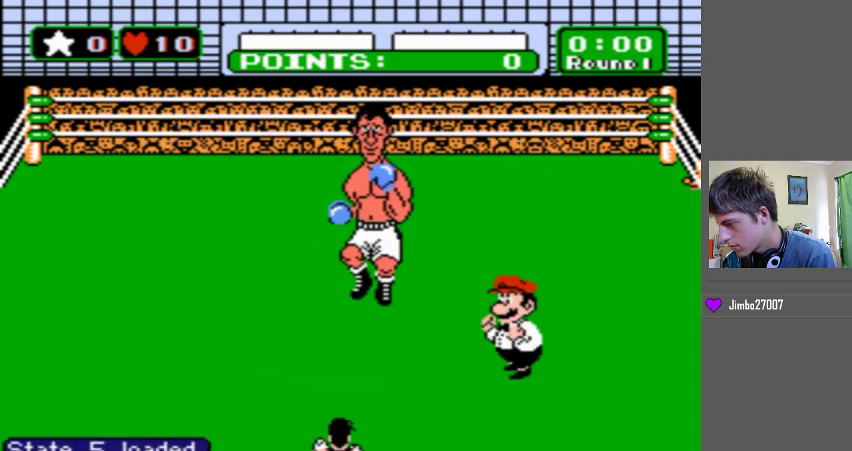
{"buttons": [], "events": []}
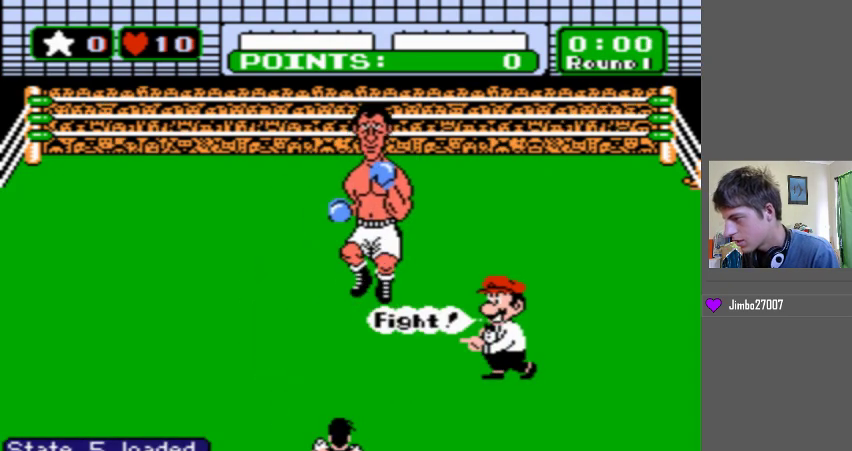
{"buttons": [], "events": []}
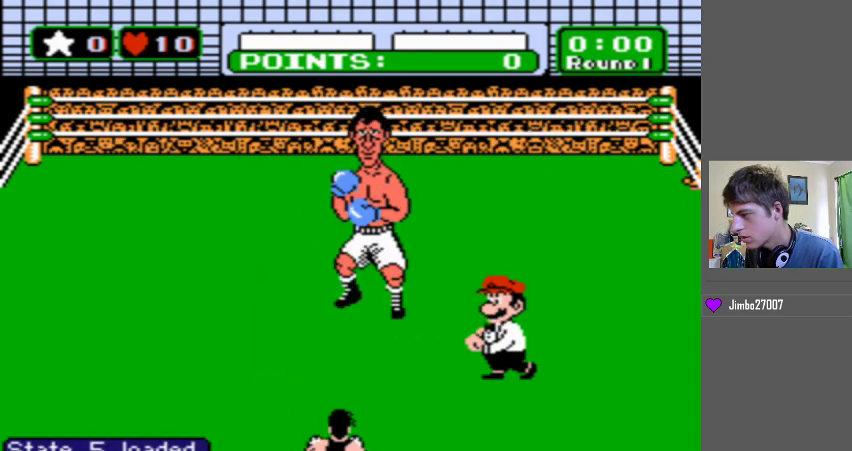
{"buttons": [], "events": []}
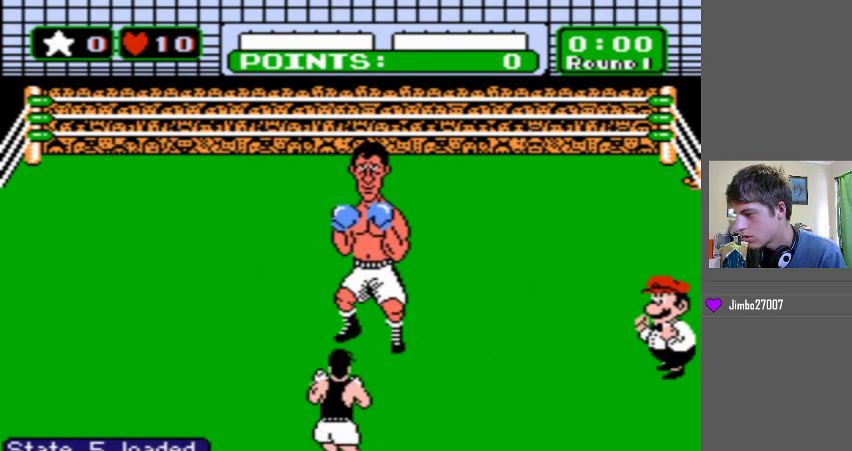
{"buttons": ["B", "DPAD_LEFT"], "events": [[233, "B", "down"], [267, "DPAD_LEFT", "down"]]}
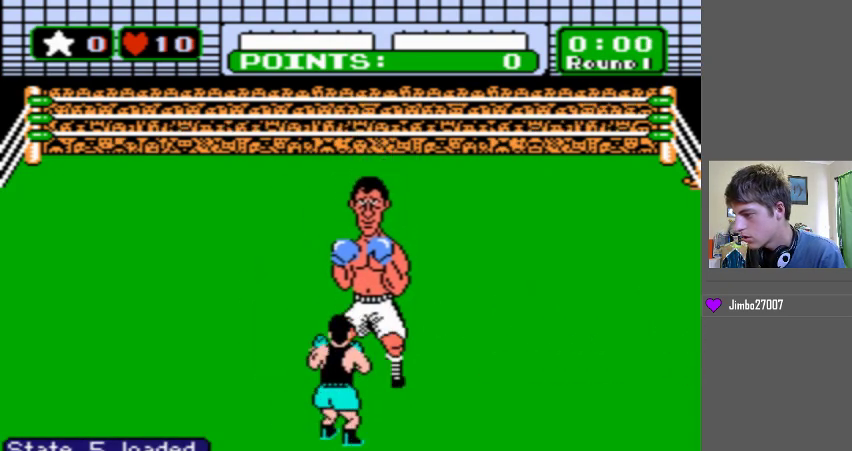
{"buttons": ["B", "DPAD_LEFT"], "events": []}
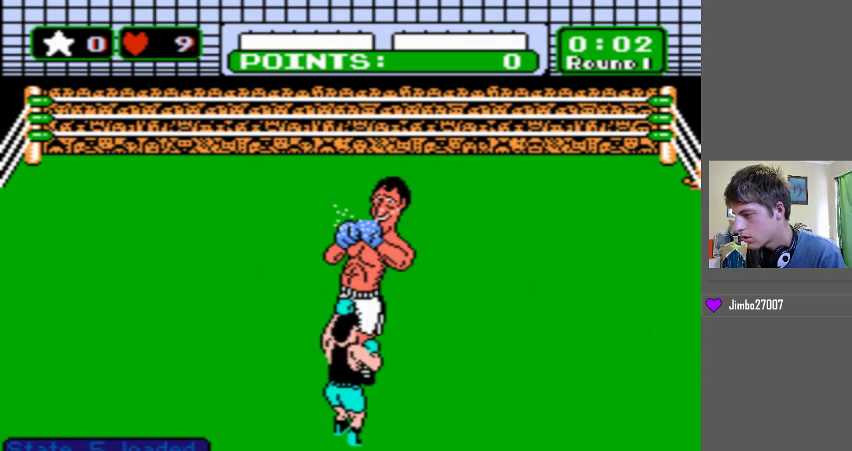
{"buttons": ["DPAD_LEFT"], "events": [[33, "B", "up"], [33, "DPAD_LEFT", "up"], [300, "DPAD_LEFT", "down"]]}
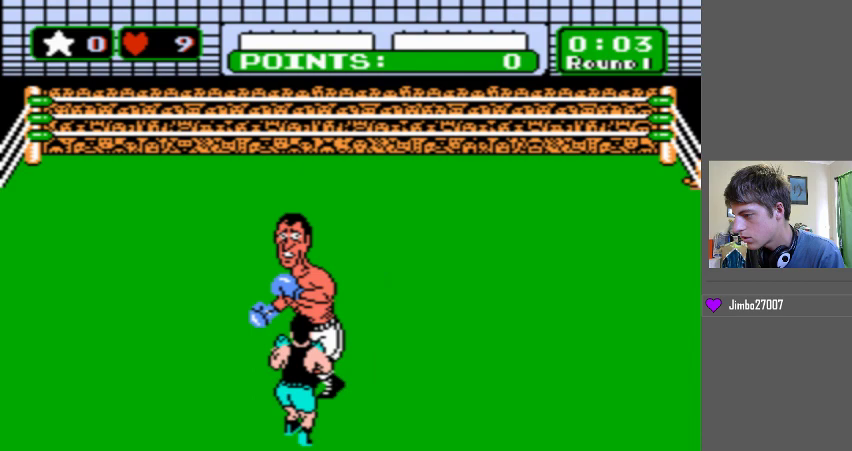
{"buttons": ["DPAD_LEFT"], "events": [[167, "DPAD_LEFT", "up"], [367, "DPAD_LEFT", "down"]]}
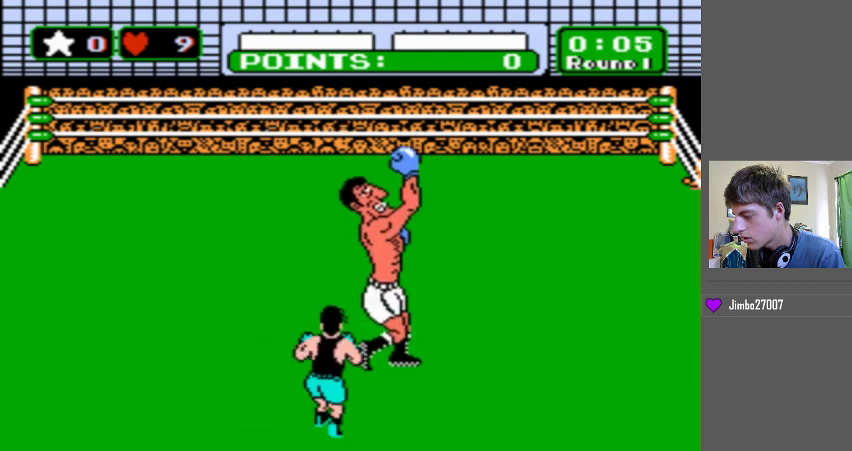
{"buttons": ["B", "DPAD_UP"], "events": [[100, "B", "down"], [133, "DPAD_LEFT", "up"], [133, "DPAD_UP", "down"]]}
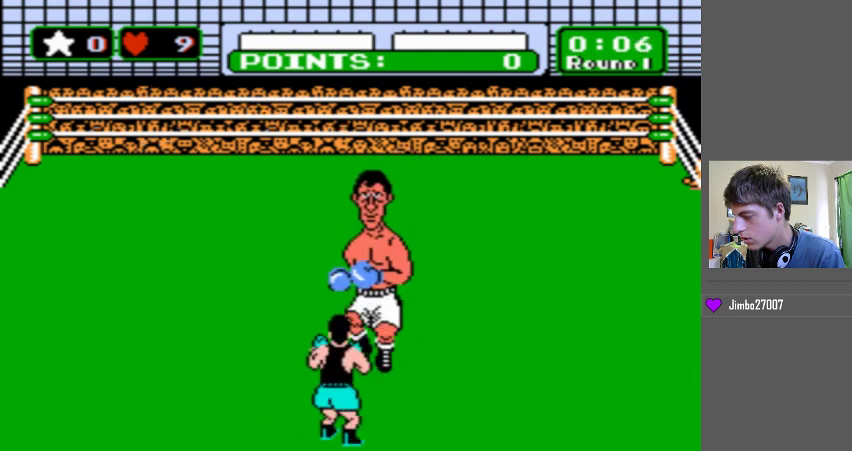
{"buttons": [], "events": [[167, "B", "up"], [167, "DPAD_UP", "up"]]}
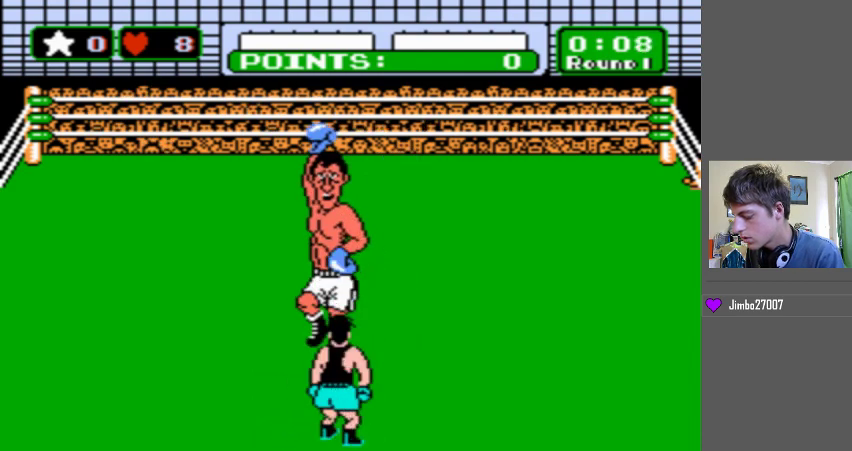
{"buttons": [], "events": []}
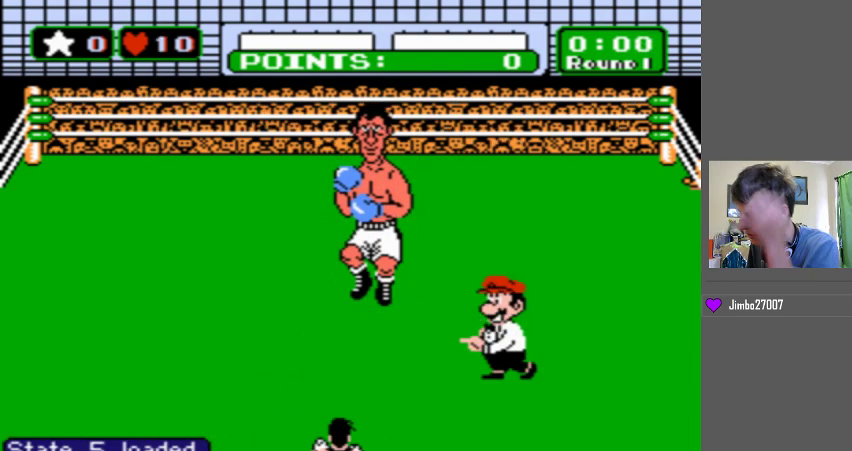
{"buttons": [], "events": []}
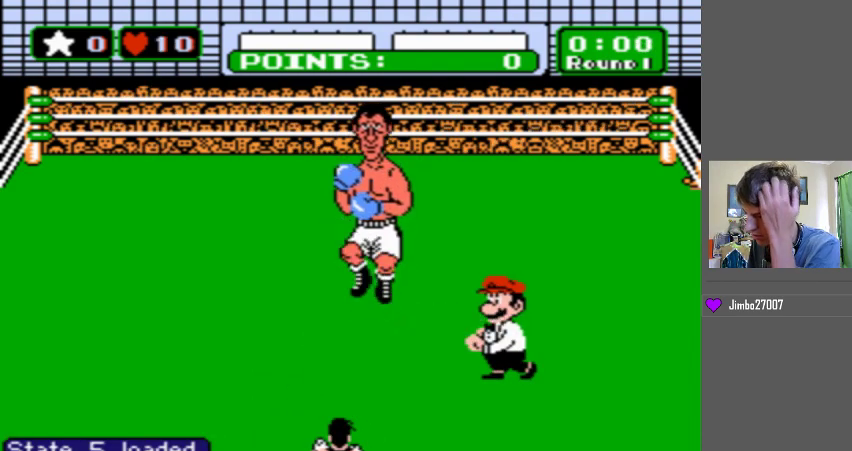
{"buttons": [], "events": []}
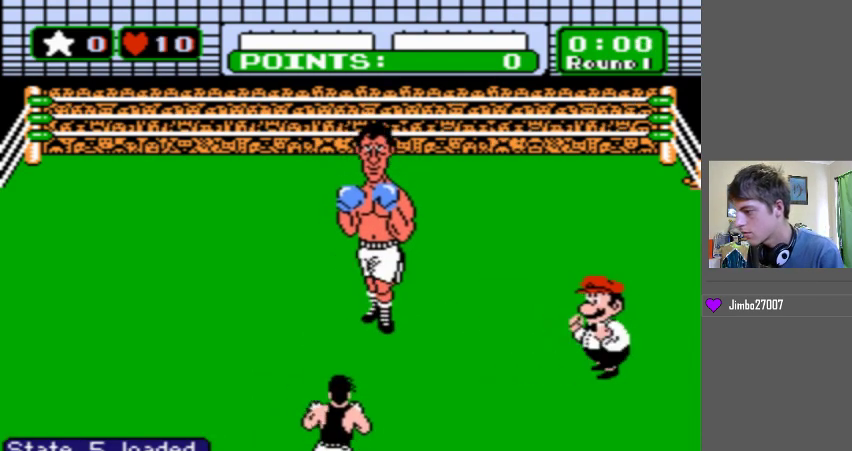
{"buttons": [], "events": []}
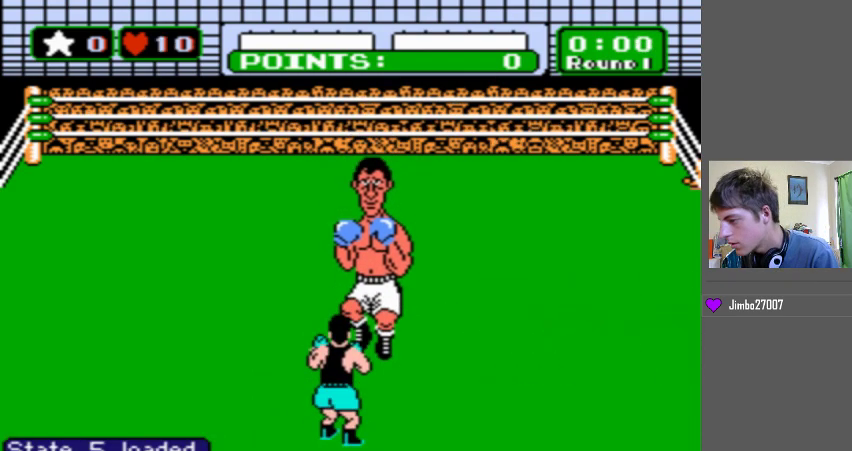
{"buttons": ["B", "DPAD_LEFT"], "events": [[267, "B", "down"], [267, "DPAD_LEFT", "down"]]}
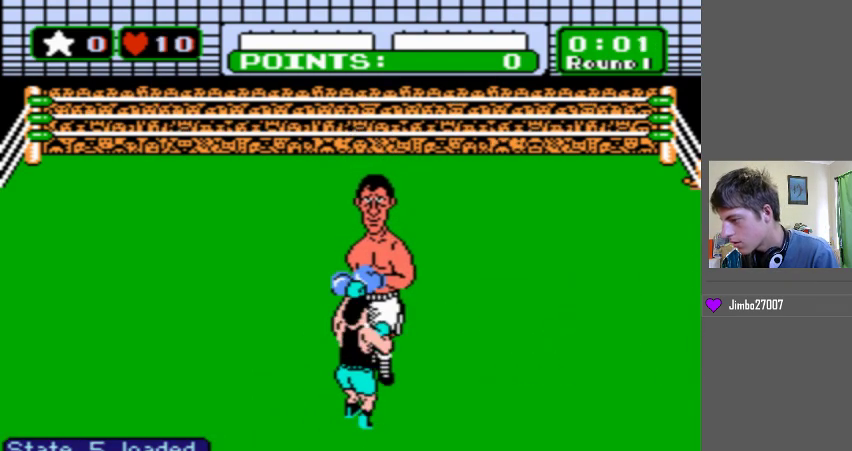
{"buttons": ["DPAD_LEFT"], "events": [[233, "B", "up"], [233, "DPAD_LEFT", "up"], [467, "DPAD_LEFT", "down"]]}
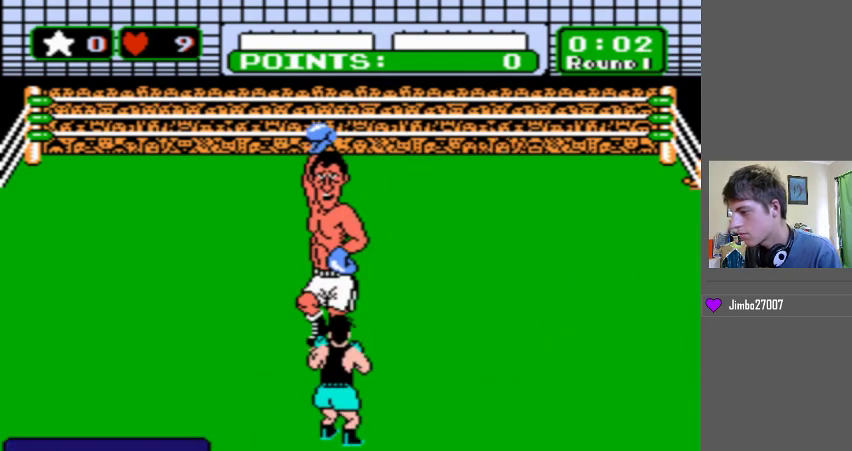
{"buttons": [], "events": [[333, "DPAD_LEFT", "up"]]}
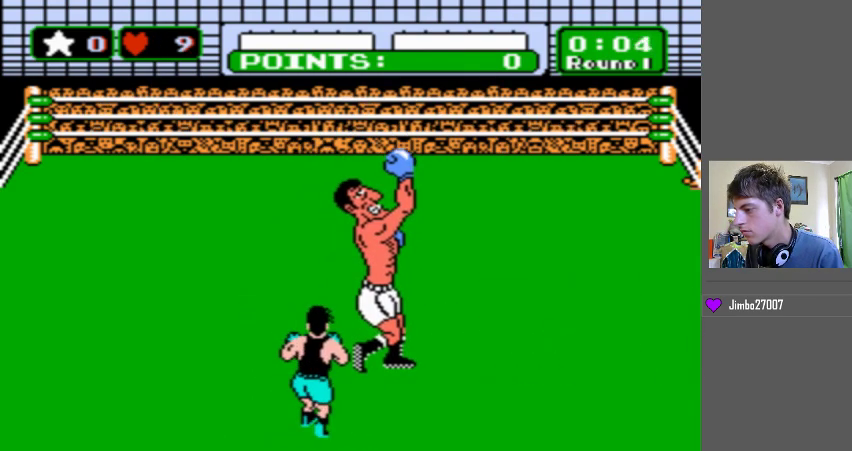
{"buttons": ["DPAD_UP"], "events": [[67, "DPAD_LEFT", "down"], [333, "DPAD_LEFT", "up"], [433, "DPAD_UP", "down"]]}
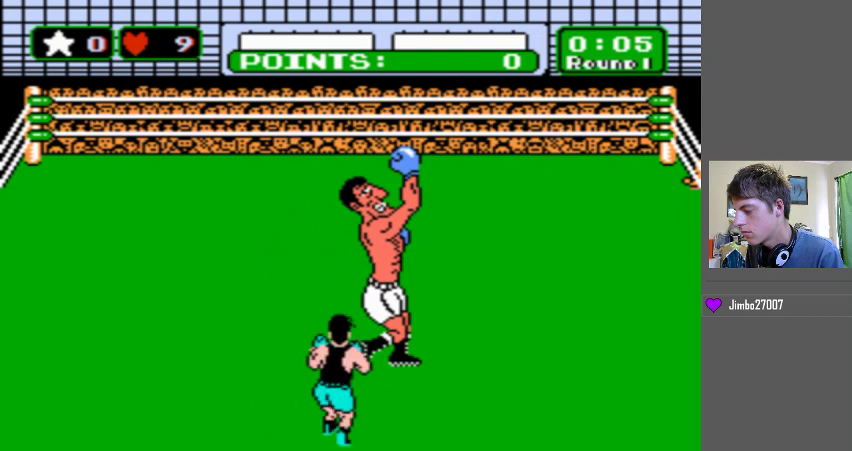
{"buttons": [], "events": [[33, "DPAD_UP", "up"]]}
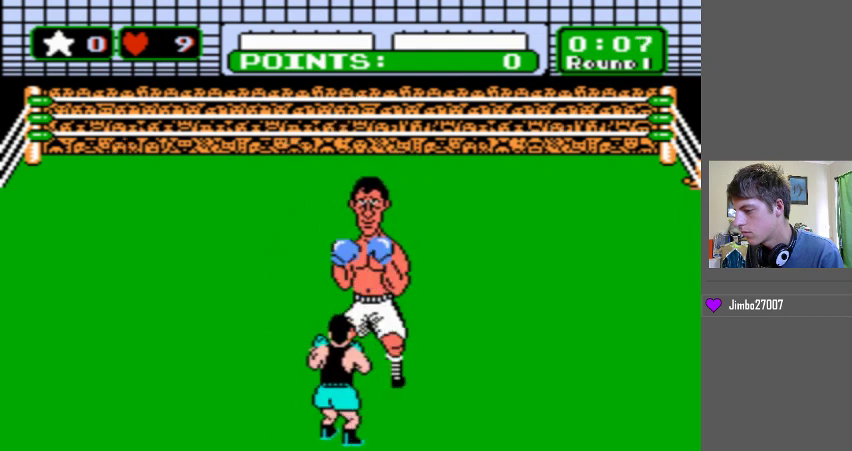
{"buttons": [], "events": [[33, "DPAD_LEFT", "down"], [267, "DPAD_LEFT", "up"], [400, "DPAD_UP", "down"], [500, "DPAD_UP", "up"]]}
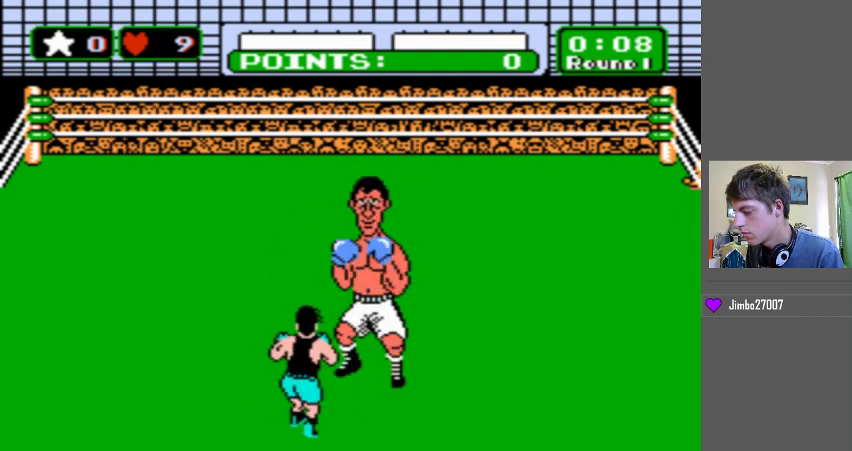
{"buttons": [], "events": [[267, "DPAD_LEFT", "down"], [467, "DPAD_LEFT", "up"]]}
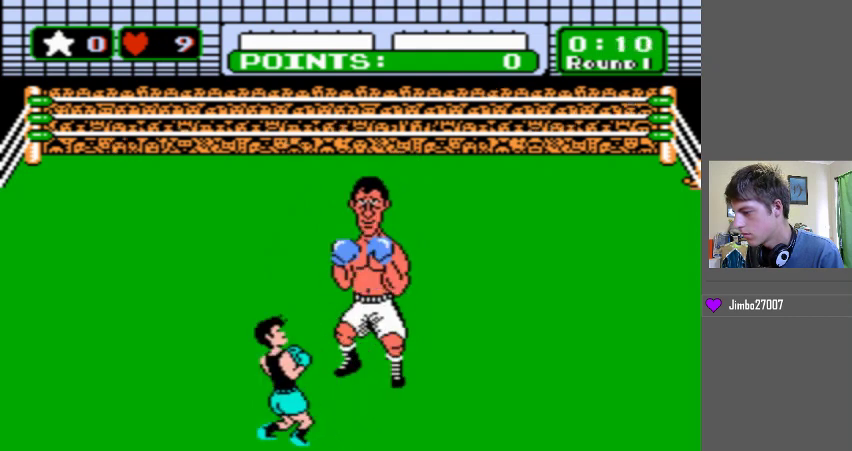
{"buttons": [], "events": [[33, "DPAD_UP", "down"], [267, "DPAD_UP", "up"]]}
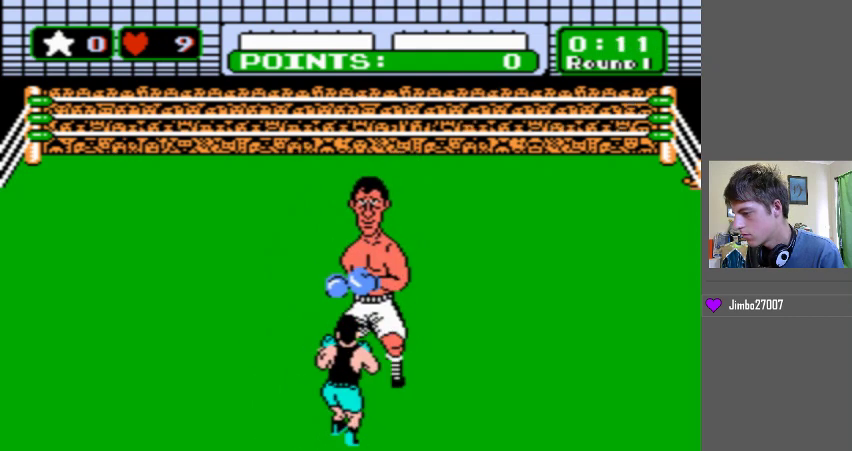
{"buttons": ["DPAD_UP"], "events": [[33, "DPAD_LEFT", "down"], [200, "DPAD_LEFT", "up"], [200, "DPAD_UP", "down"]]}
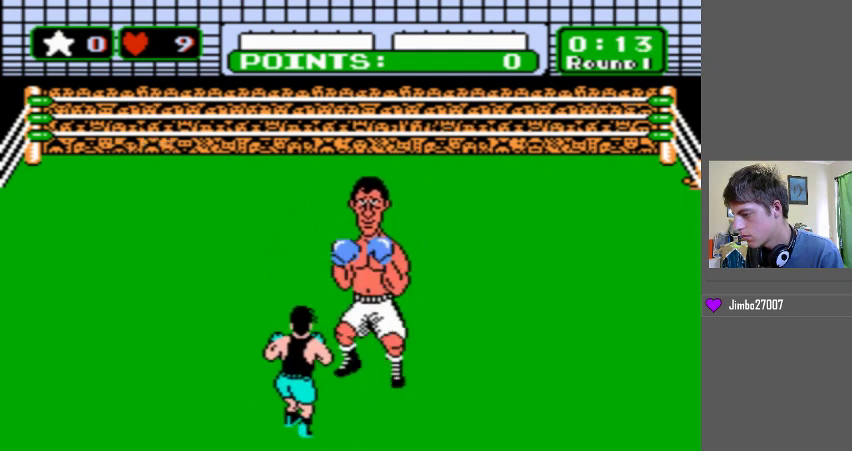
{"buttons": ["DPAD_LEFT"], "events": [[100, "DPAD_UP", "up"], [400, "DPAD_LEFT", "down"]]}
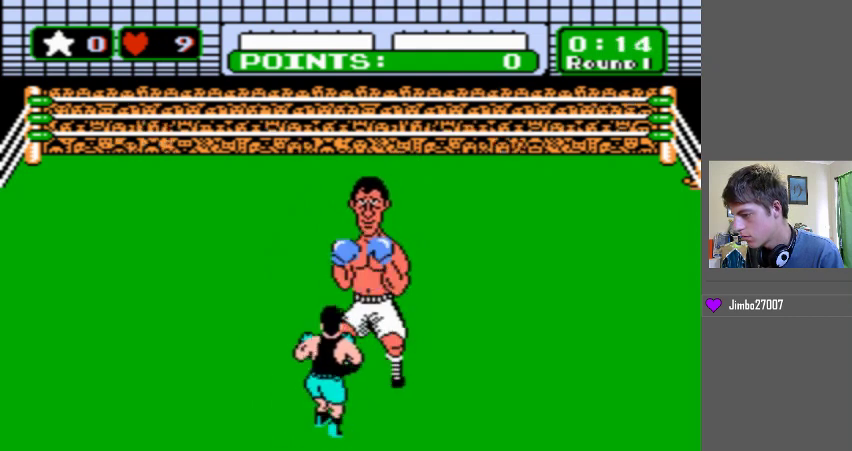
{"buttons": [], "events": [[33, "DPAD_LEFT", "up"], [167, "DPAD_UP", "down"], [367, "DPAD_UP", "up"]]}
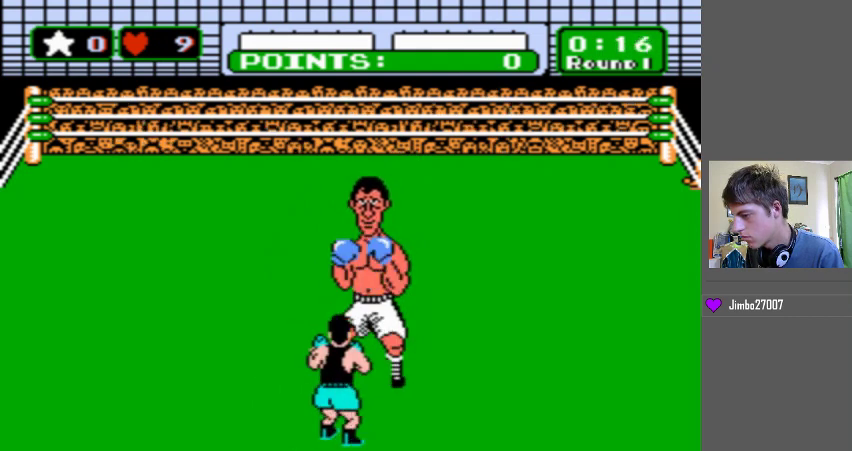
{"buttons": ["DPAD_UP"], "events": [[100, "DPAD_LEFT", "down"], [300, "DPAD_LEFT", "up"], [400, "DPAD_UP", "down"]]}